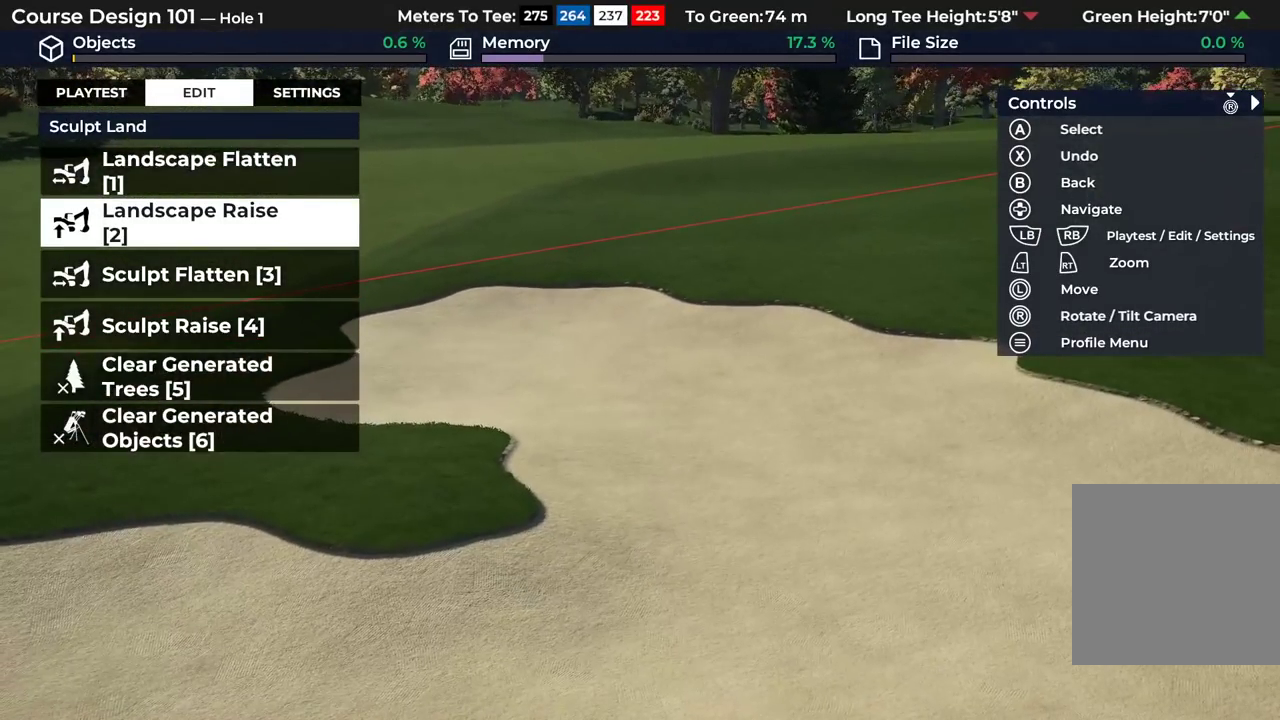
Gameplay with a controller (Xbox layout); each line is a JSON object with the inputs held at the frame after it (dt_ms = milliseconds from this image to that frame). "events" lists button and stick changes between this image and that frame as [ms after this image, input, new state], when the widget could be followed in between.
{"dt_ms": 600, "buttons": [], "left_stick": "center", "right_stick": "center", "events": [[67, "DPAD_UP", "up"]]}
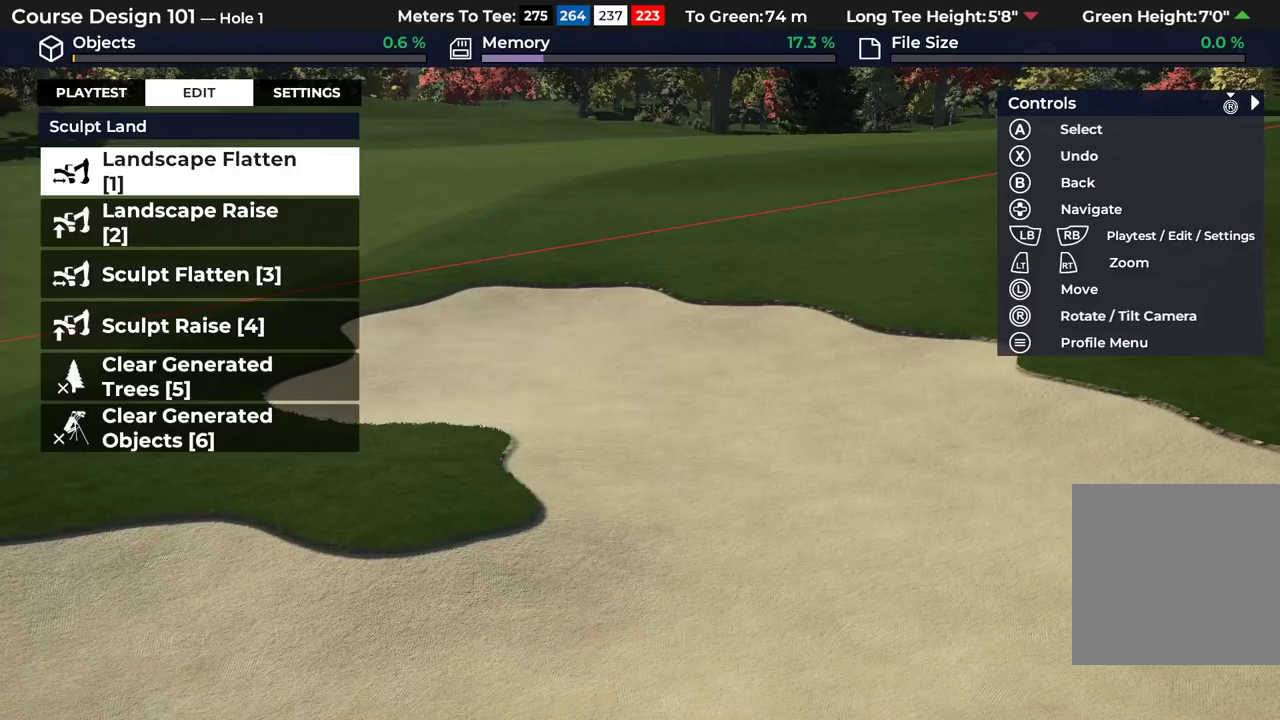
{"dt_ms": 500, "buttons": [], "left_stick": "center", "right_stick": "center", "events": []}
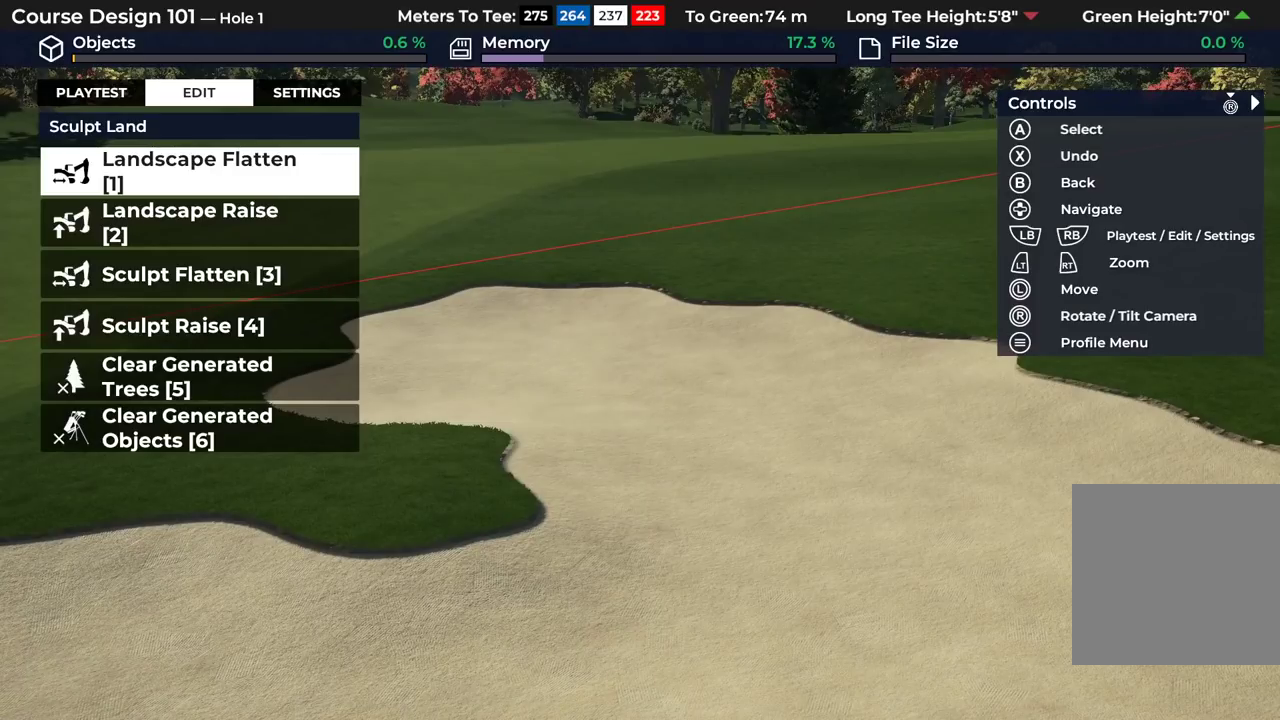
{"dt_ms": 500, "buttons": [], "left_stick": "center", "right_stick": "center", "events": []}
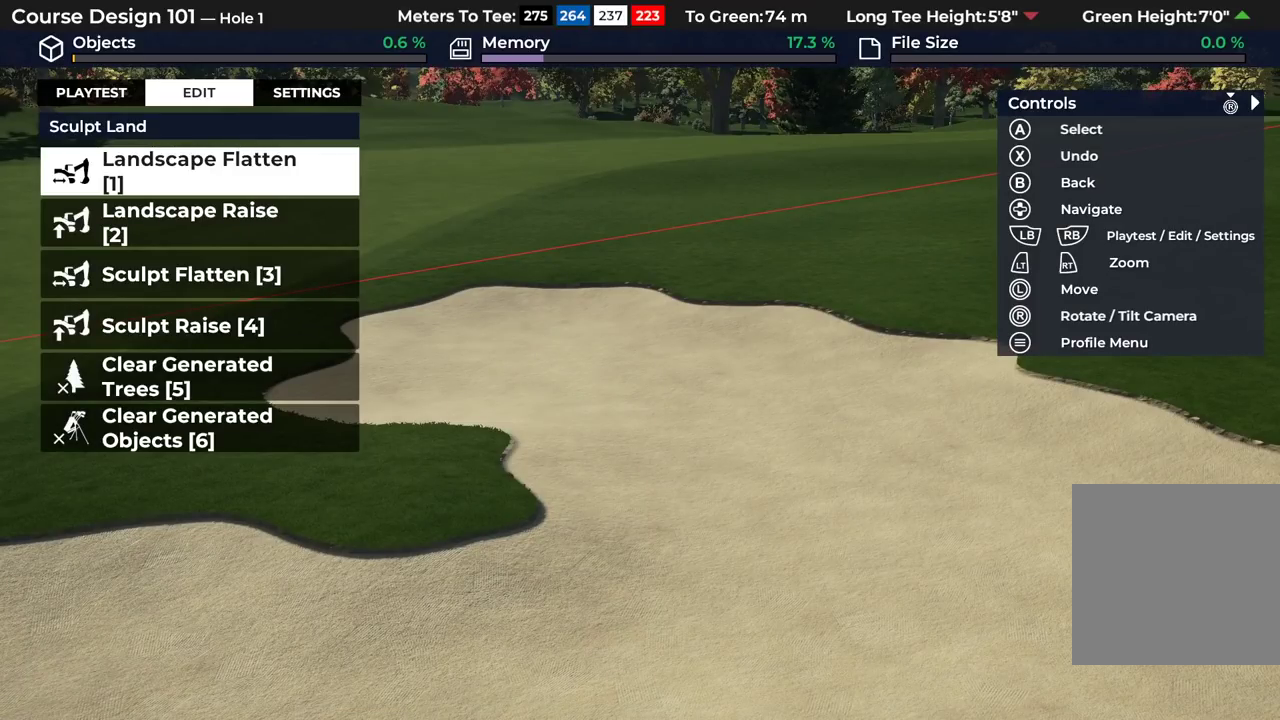
{"dt_ms": 500, "buttons": [], "left_stick": "center", "right_stick": "center", "events": []}
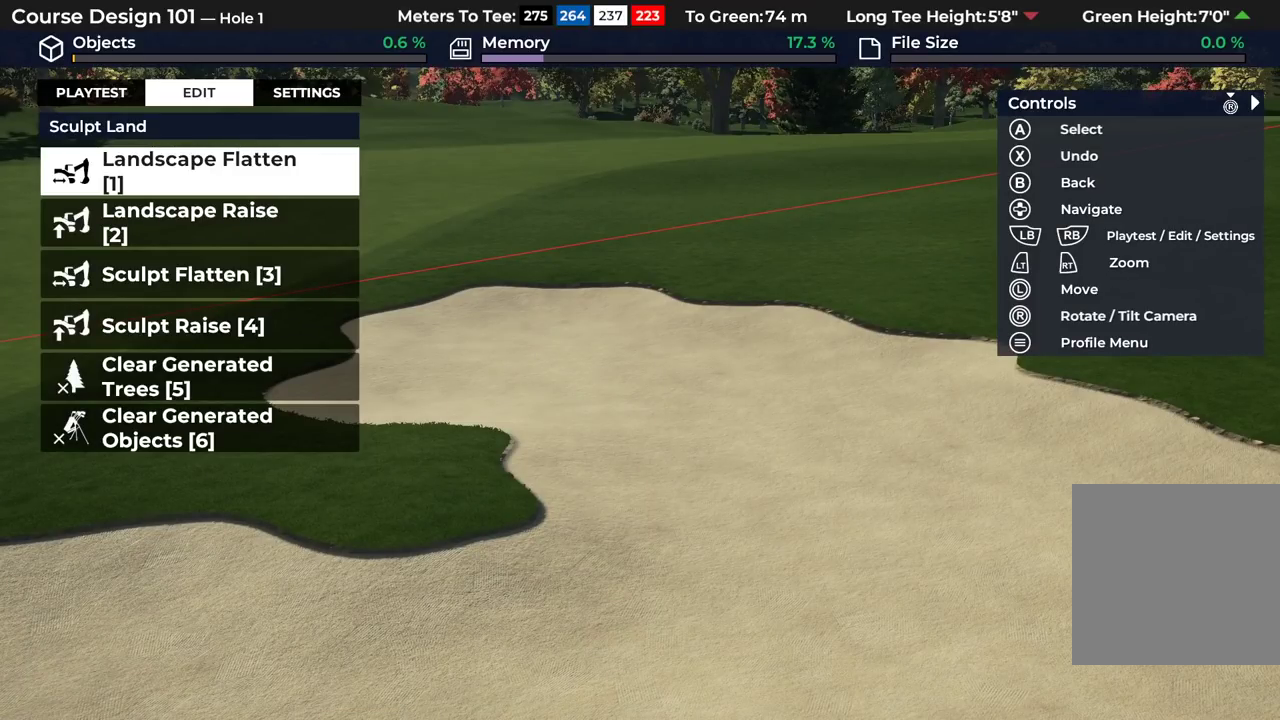
{"dt_ms": 500, "buttons": [], "left_stick": "center", "right_stick": "center", "events": []}
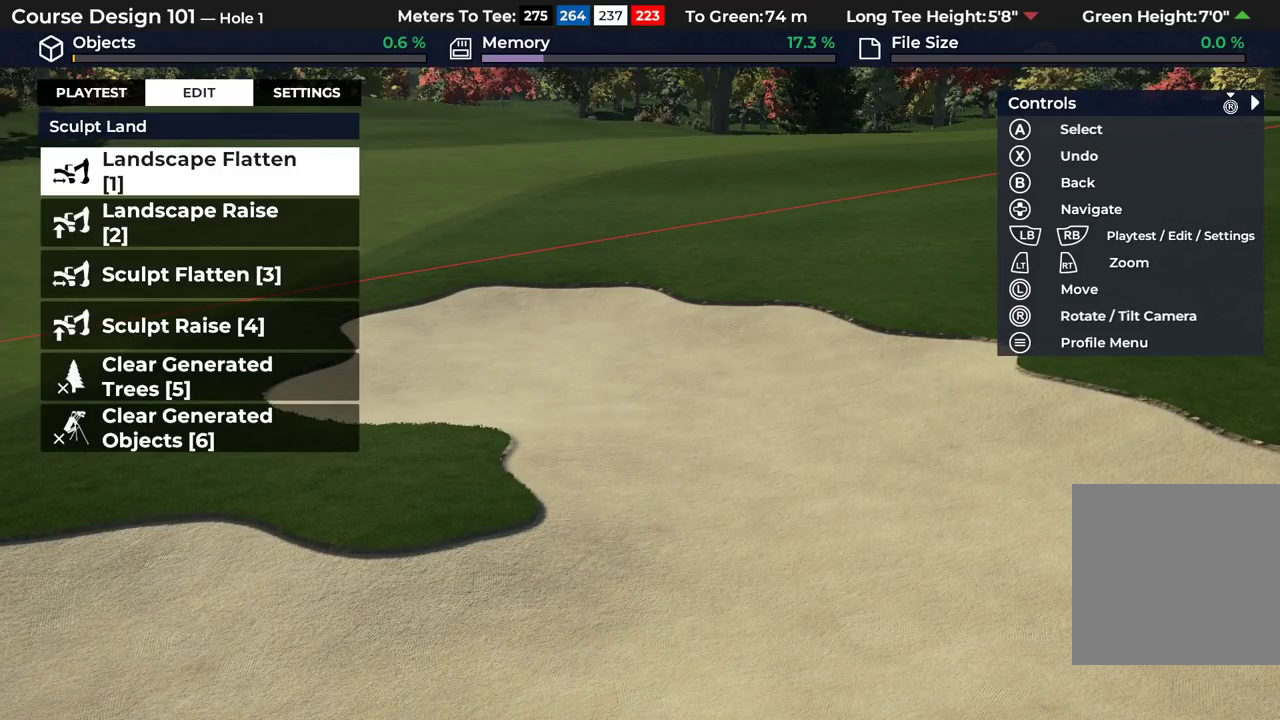
{"dt_ms": 500, "buttons": [], "left_stick": "center", "right_stick": "center", "events": []}
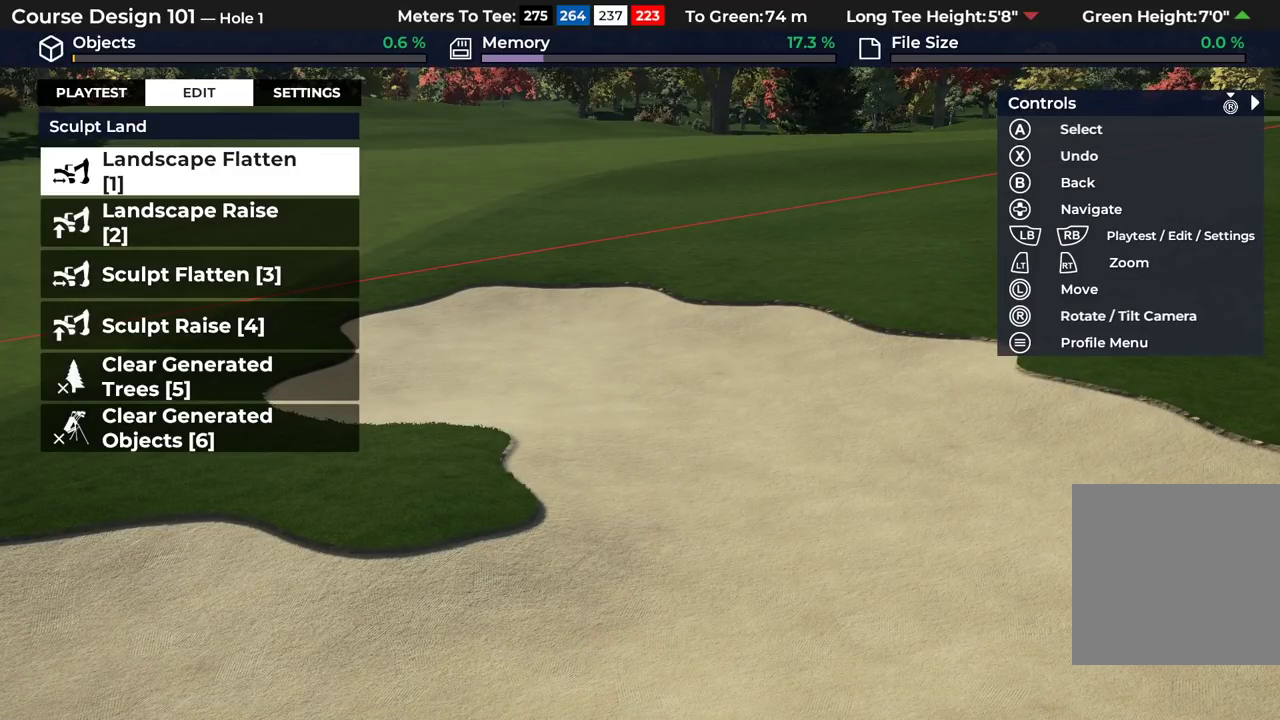
{"dt_ms": 500, "buttons": [], "left_stick": "center", "right_stick": "center", "events": [[233, "DPAD_DOWN", "down"], [350, "DPAD_DOWN", "up"]]}
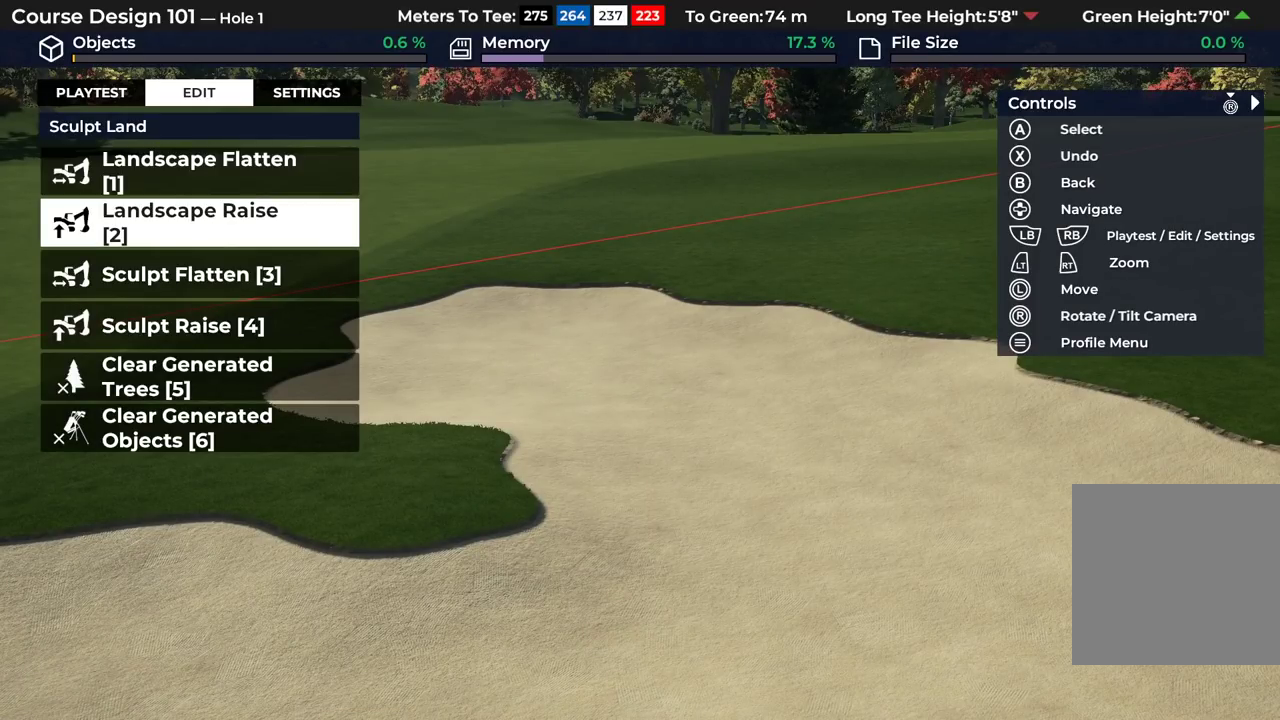
{"dt_ms": 500, "buttons": [], "left_stick": "center", "right_stick": "center", "events": []}
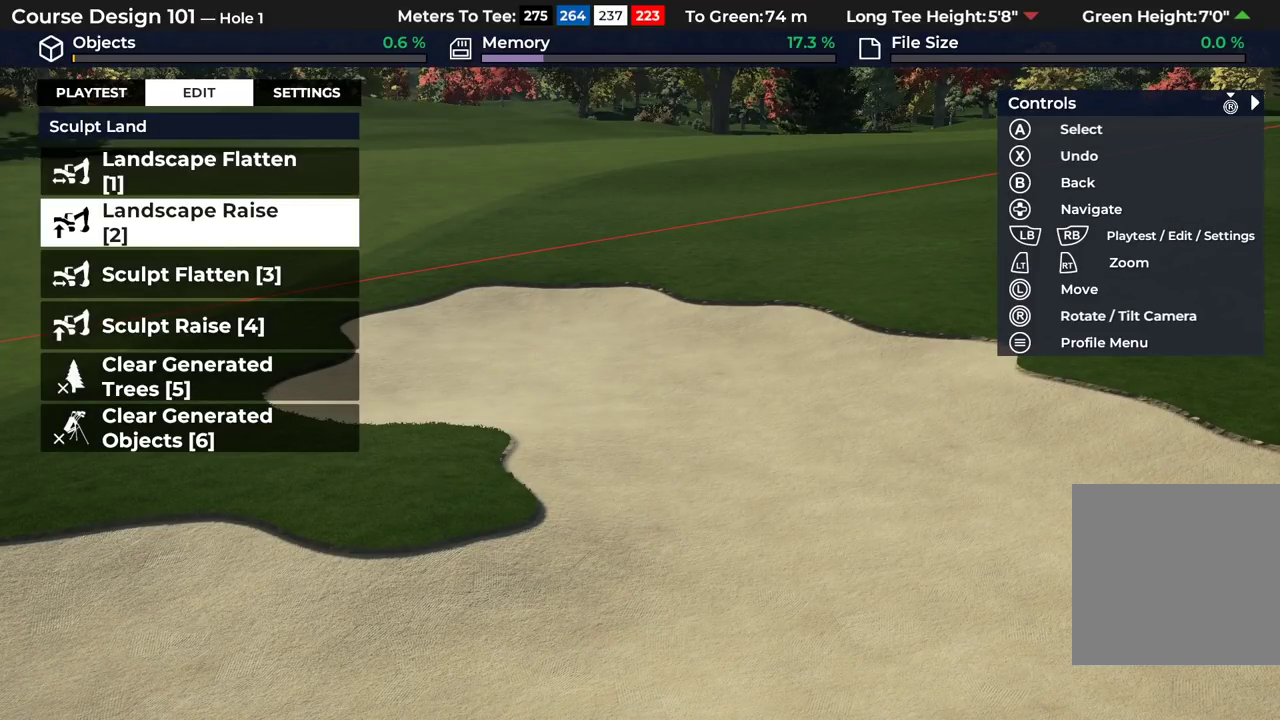
{"dt_ms": 500, "buttons": [], "left_stick": "center", "right_stick": "center", "events": []}
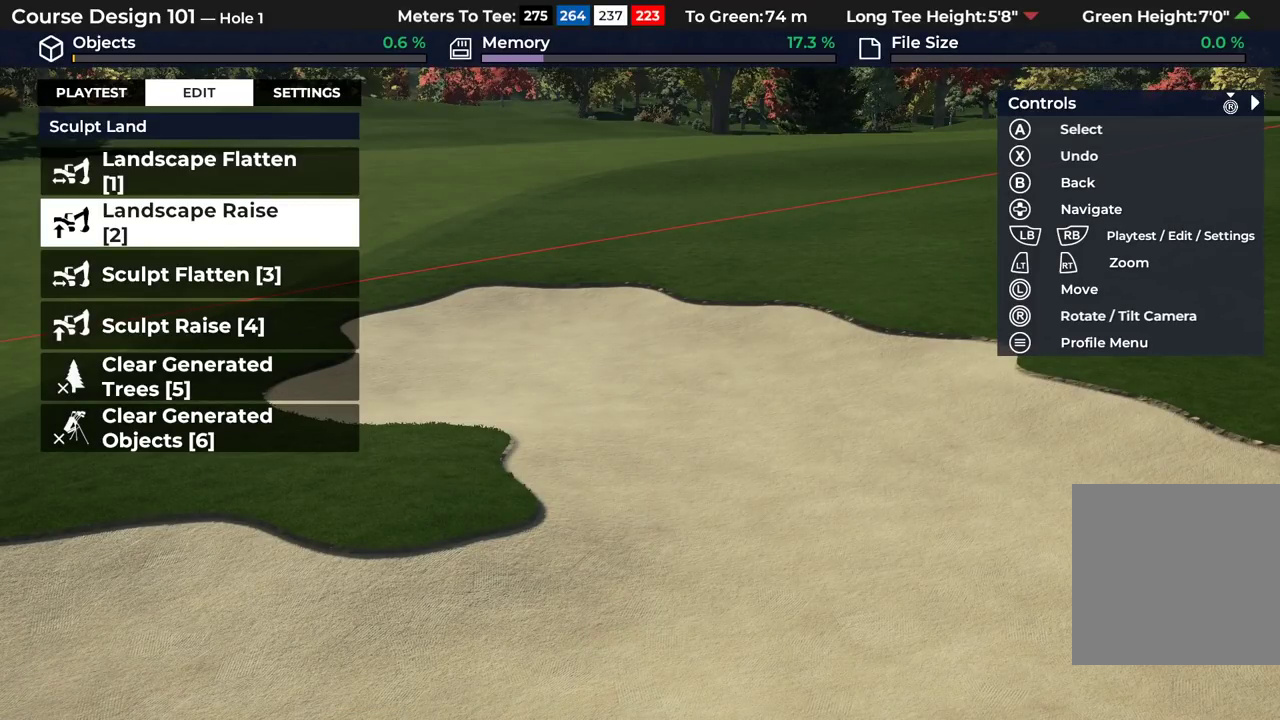
{"dt_ms": 500, "buttons": [], "left_stick": "center", "right_stick": "center", "events": []}
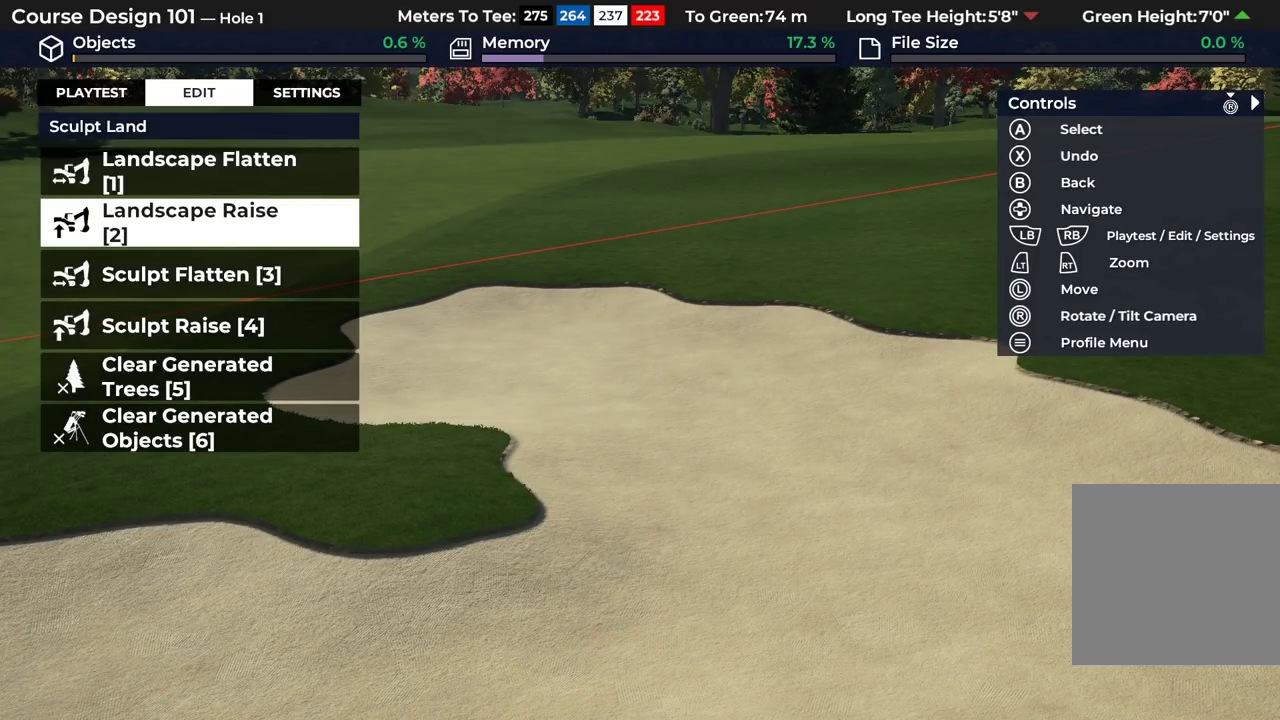
{"dt_ms": 700, "buttons": ["DPAD_UP"], "left_stick": "center", "right_stick": "center", "events": [[683, "DPAD_UP", "down"]]}
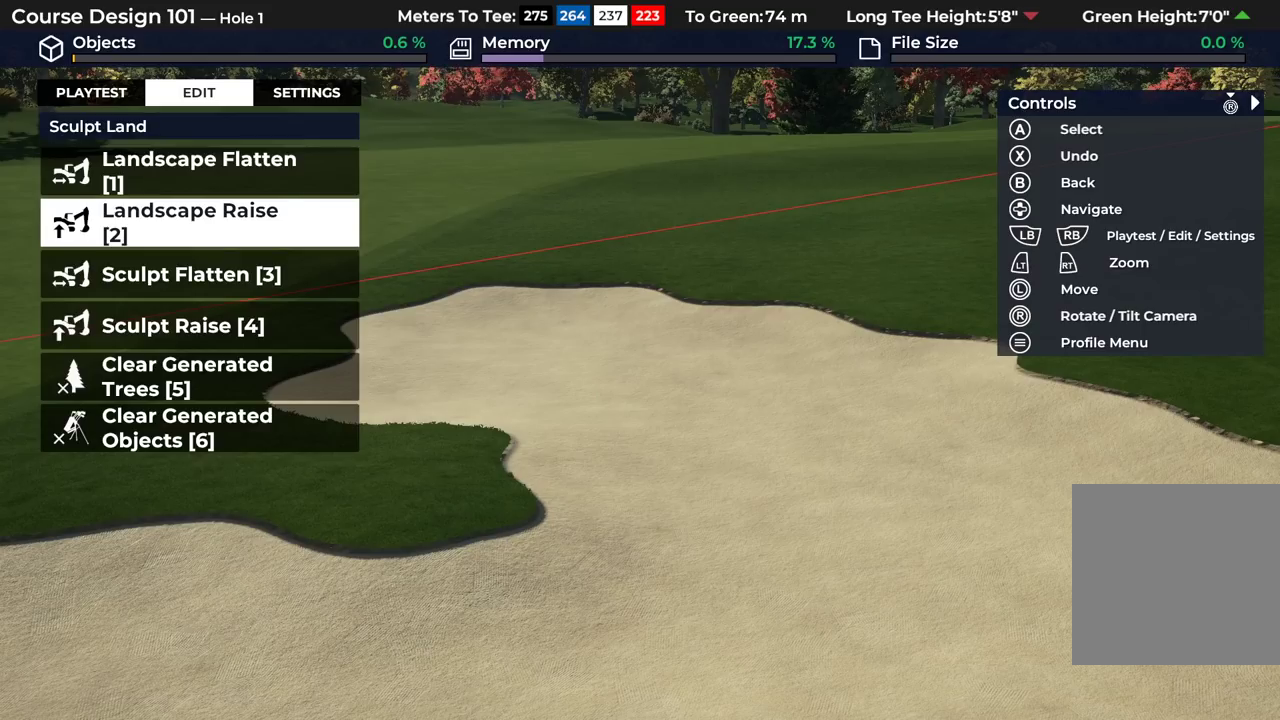
{"dt_ms": 300, "buttons": [], "left_stick": "center", "right_stick": "center", "events": [[50, "DPAD_UP", "up"]]}
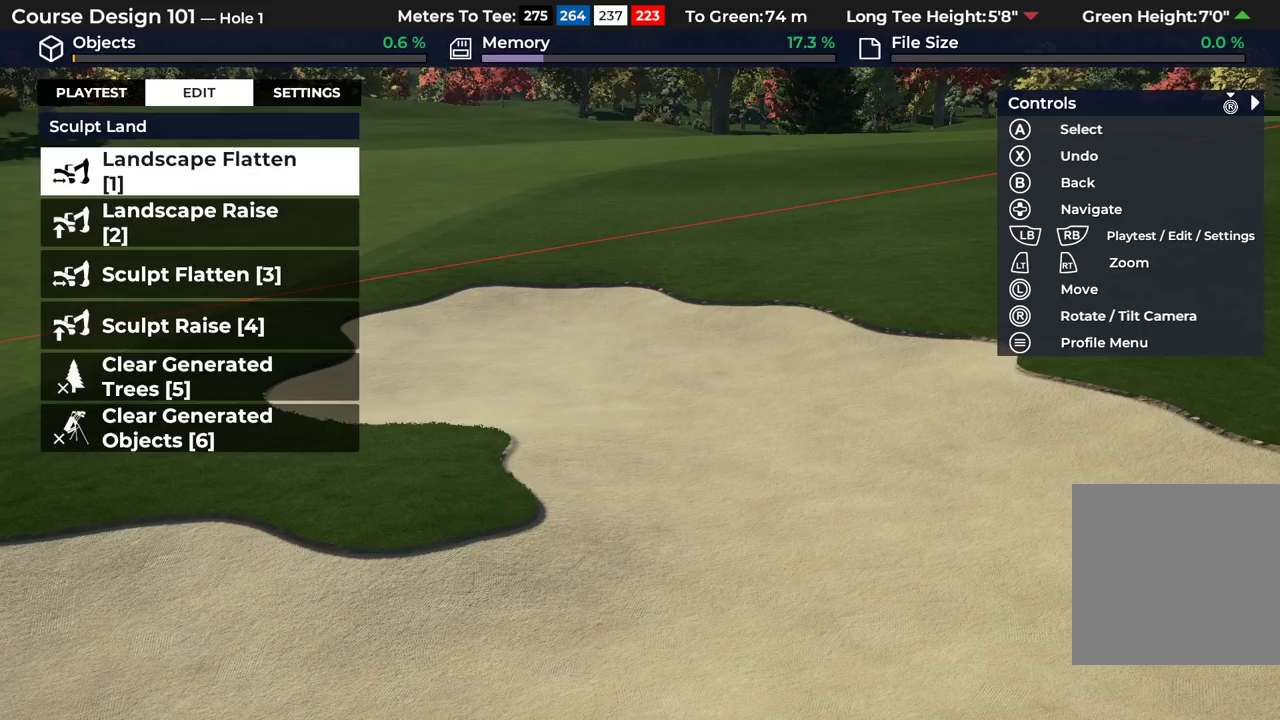
{"dt_ms": 500, "buttons": [], "left_stick": "center", "right_stick": "center", "events": [[400, "A", "down"], [500, "A", "up"]]}
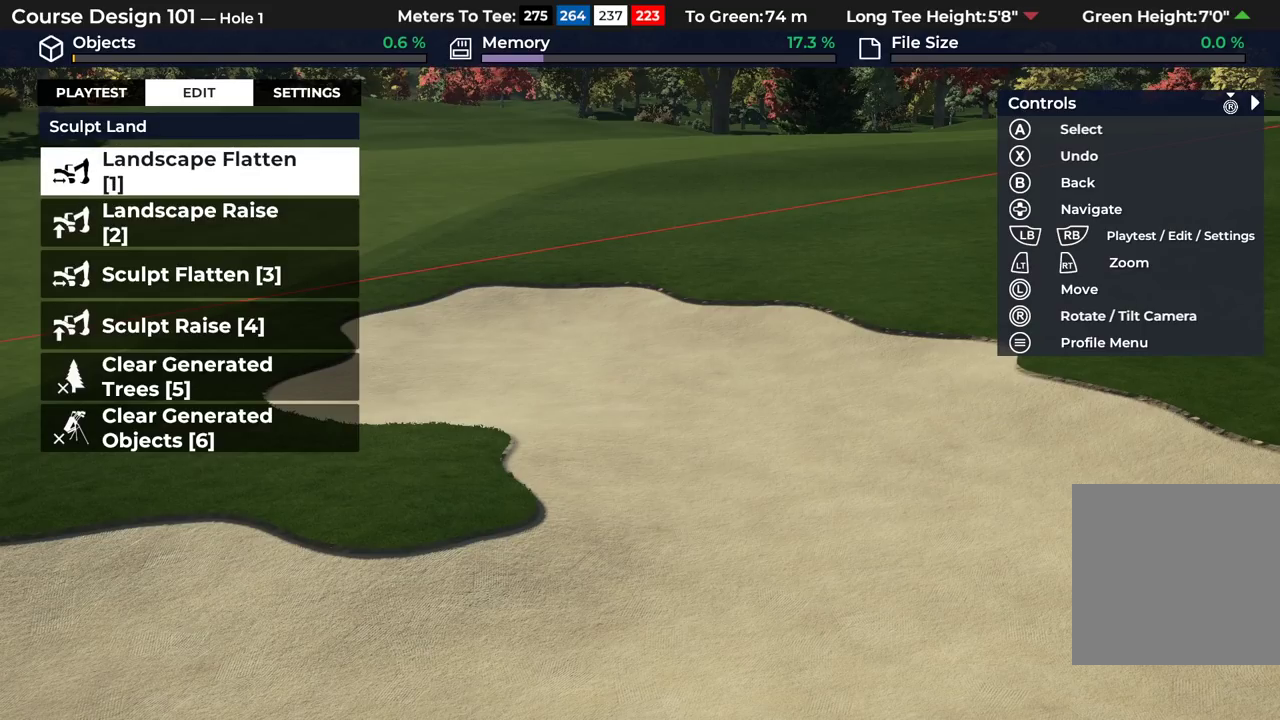
{"dt_ms": 500, "buttons": [], "left_stick": "center", "right_stick": "center", "events": []}
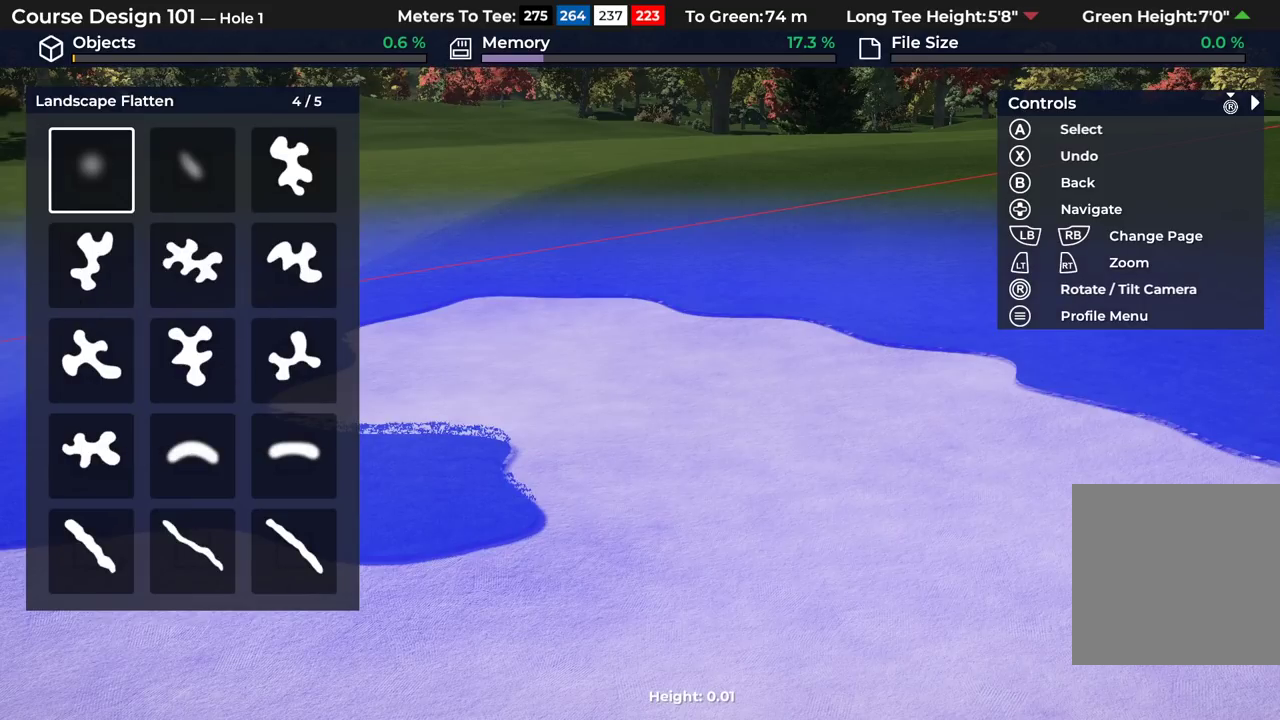
{"dt_ms": 500, "buttons": [], "left_stick": "center", "right_stick": "center", "events": [[83, "right_stick", "up"], [217, "right_stick", "center"]]}
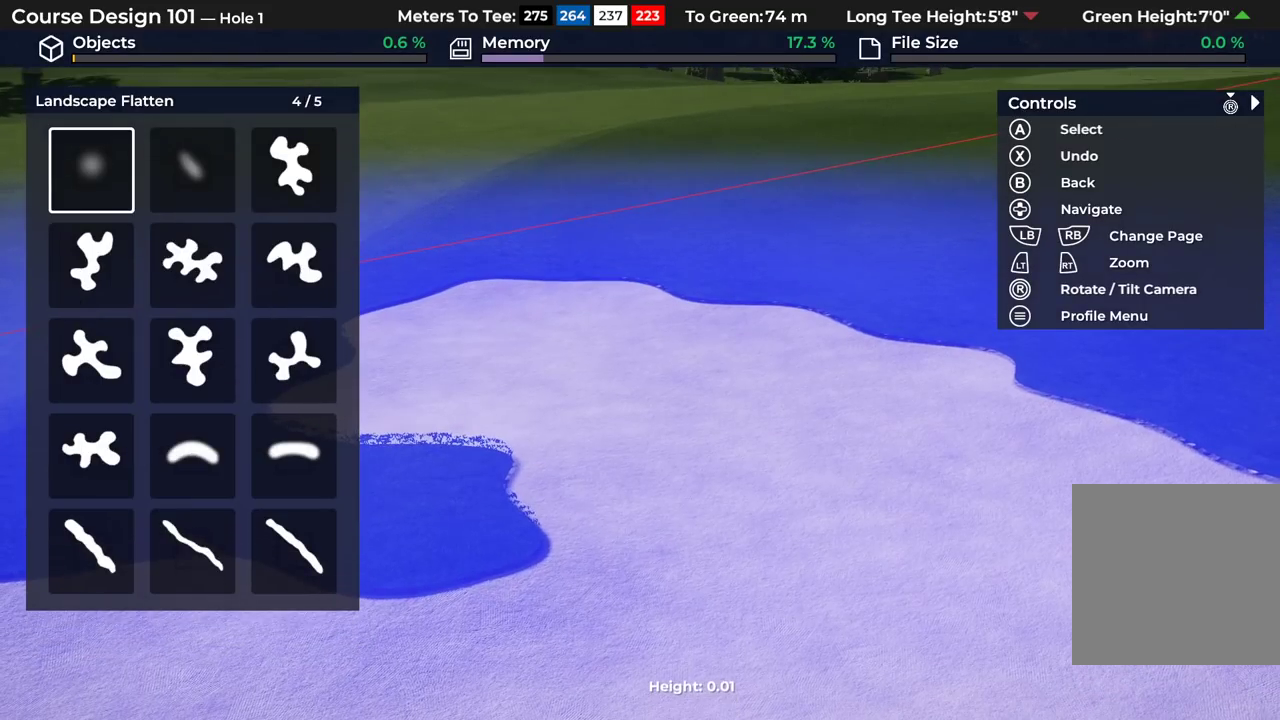
{"dt_ms": 500, "buttons": [], "left_stick": "center", "right_stick": "center", "events": []}
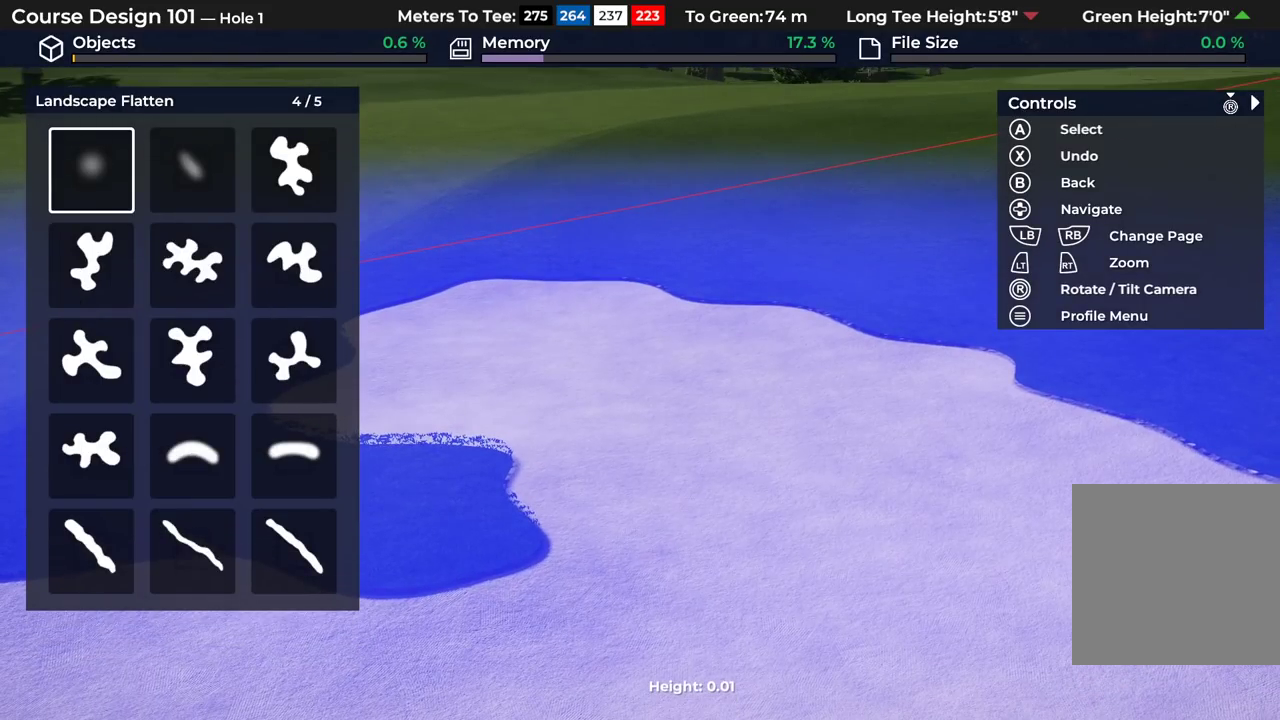
{"dt_ms": 500, "buttons": [], "left_stick": "center", "right_stick": "center", "events": []}
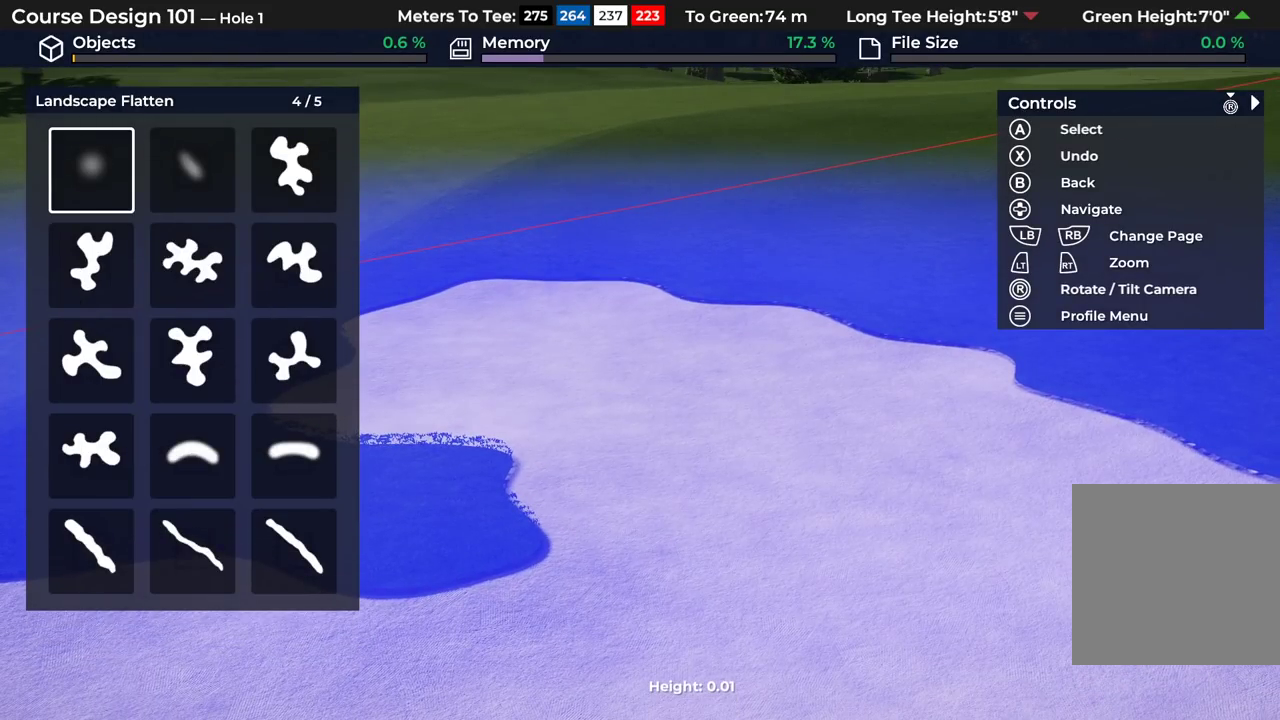
{"dt_ms": 500, "buttons": ["A"], "left_stick": "center", "right_stick": "center", "events": [[433, "A", "down"]]}
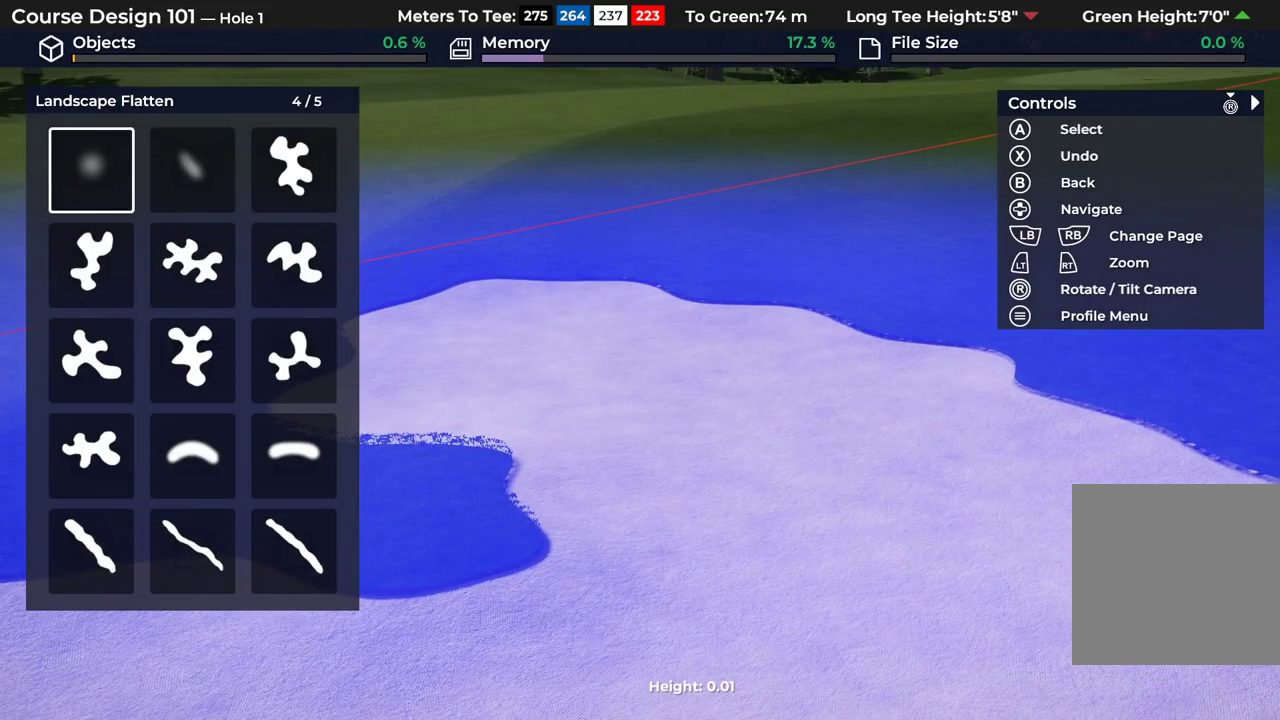
{"dt_ms": 600, "buttons": ["DPAD_DOWN"], "left_stick": "center", "right_stick": "center", "events": [[100, "A", "up"], [550, "DPAD_DOWN", "down"]]}
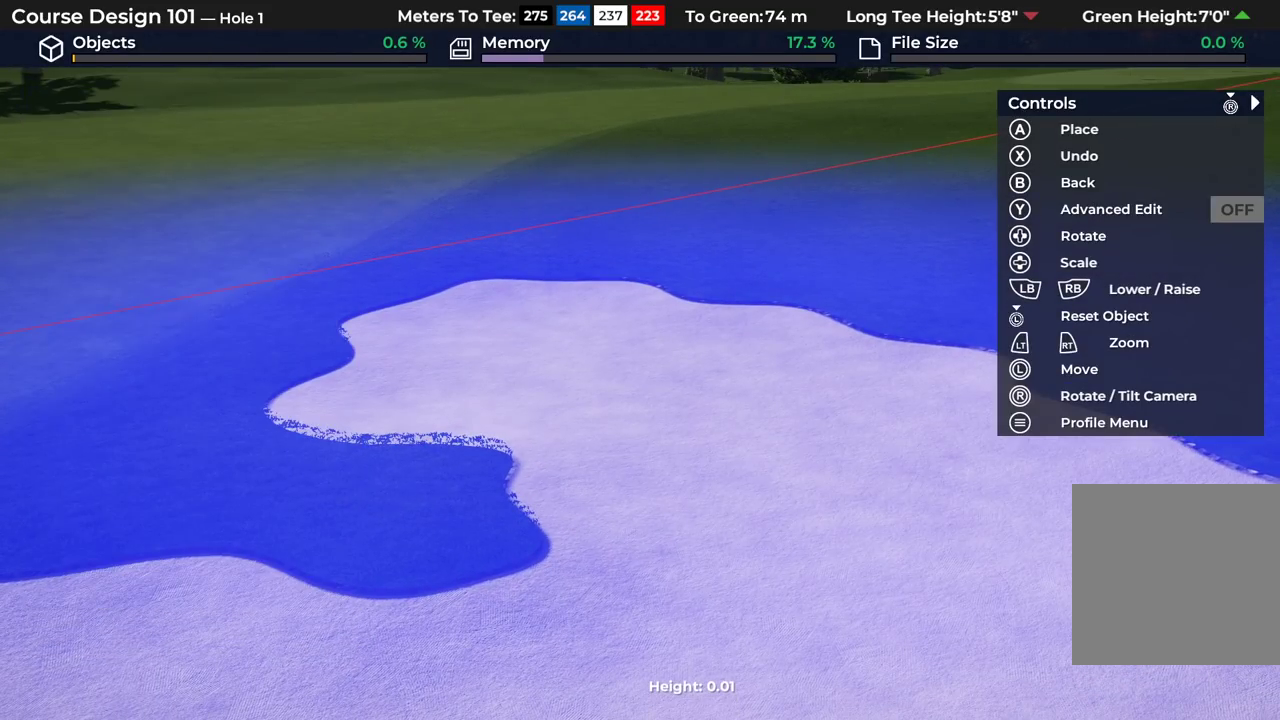
{"dt_ms": 400, "buttons": ["DPAD_DOWN"], "left_stick": "center", "right_stick": "center", "events": []}
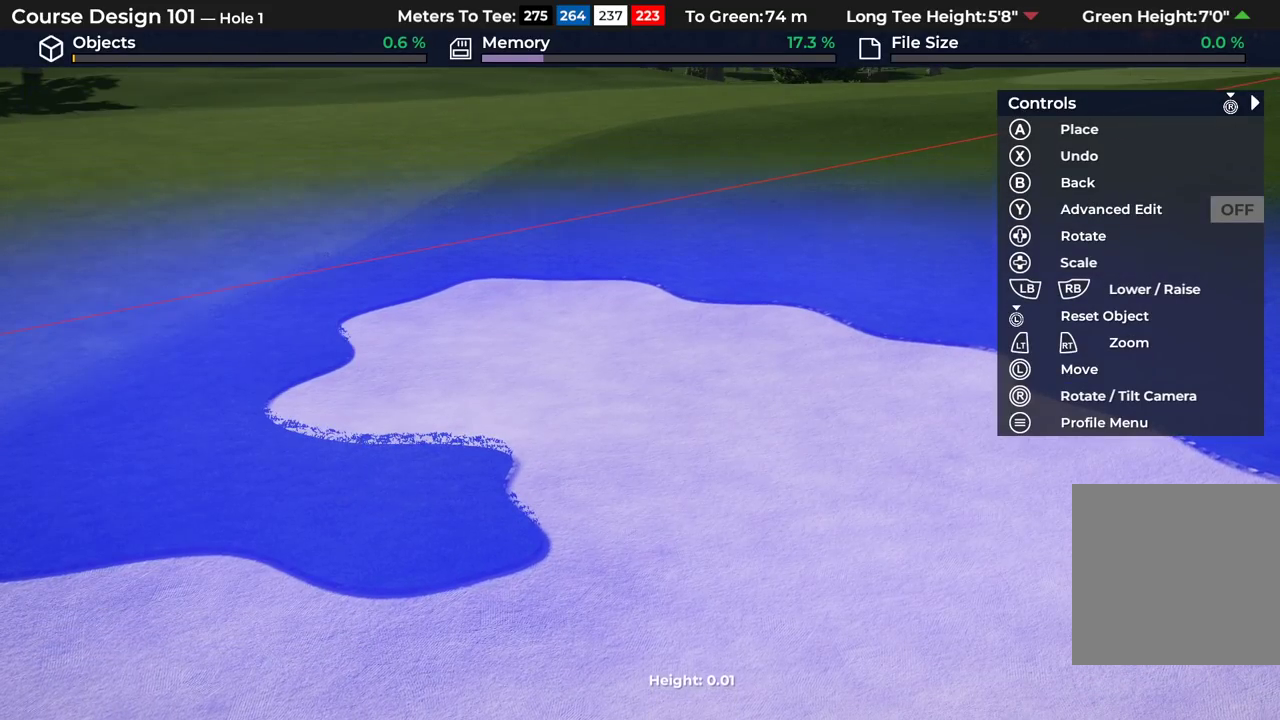
{"dt_ms": 500, "buttons": ["DPAD_DOWN"], "left_stick": "center", "right_stick": "center", "events": []}
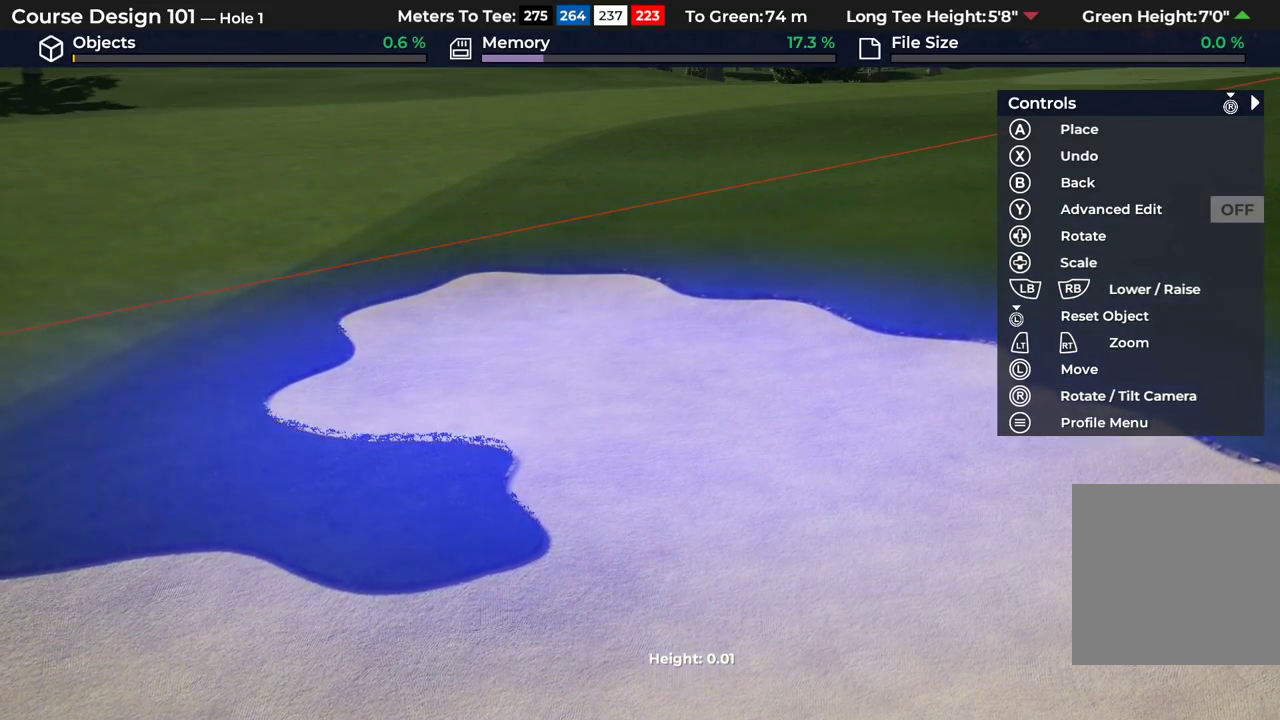
{"dt_ms": 600, "buttons": [], "left_stick": "center", "right_stick": "center", "events": [[417, "DPAD_DOWN", "up"], [417, "L2", "down"], [533, "L2", "up"]]}
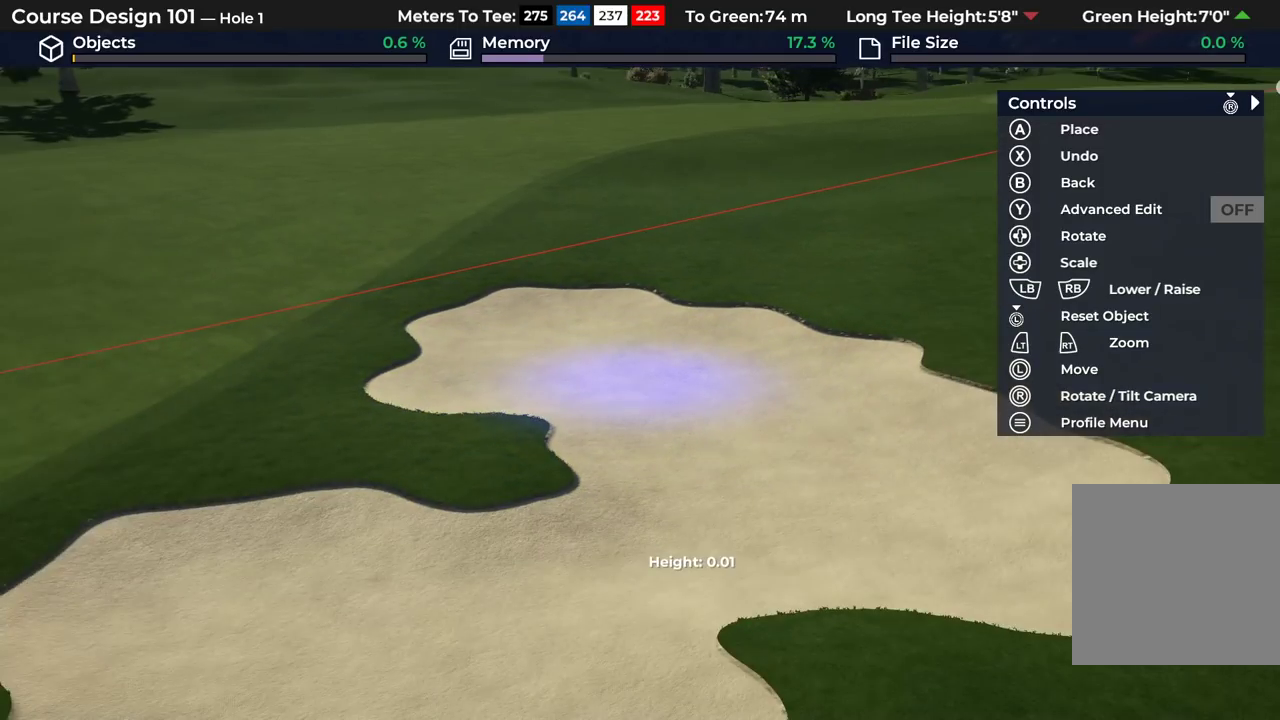
{"dt_ms": 400, "buttons": [], "left_stick": "center", "right_stick": "center", "events": []}
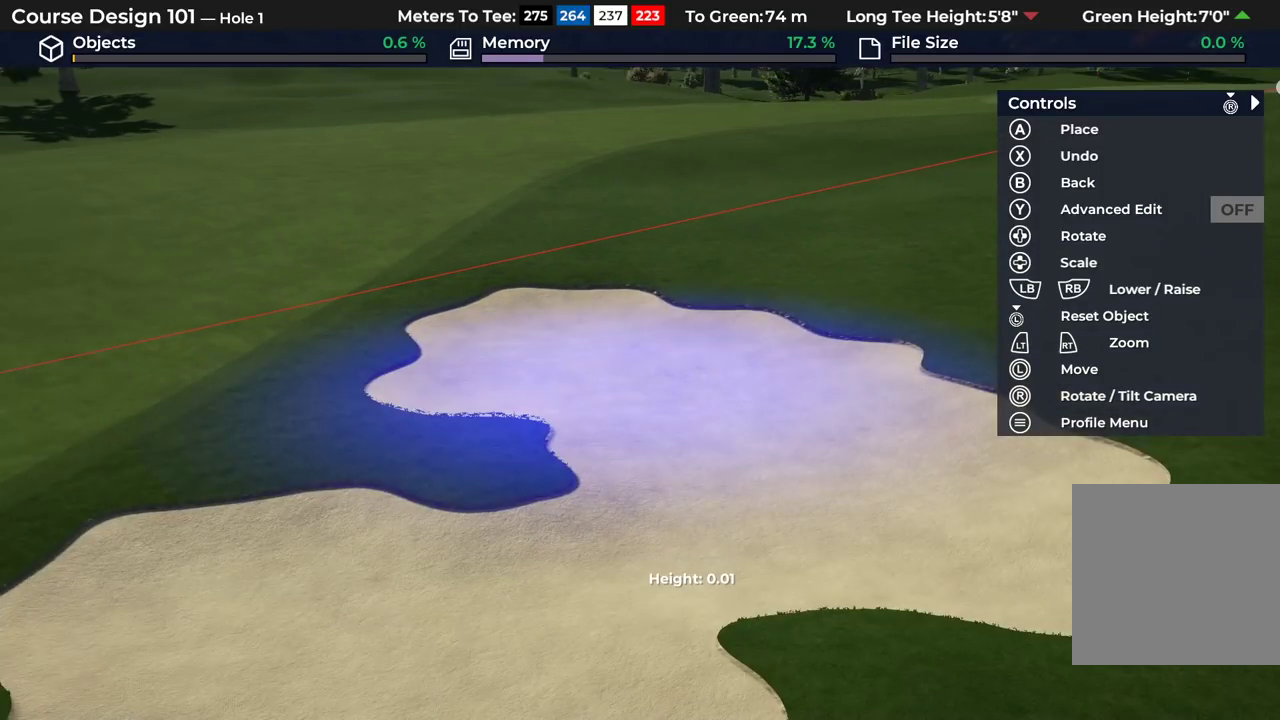
{"dt_ms": 700, "buttons": [], "left_stick": "up", "right_stick": "center", "events": [[650, "left_stick", "up"]]}
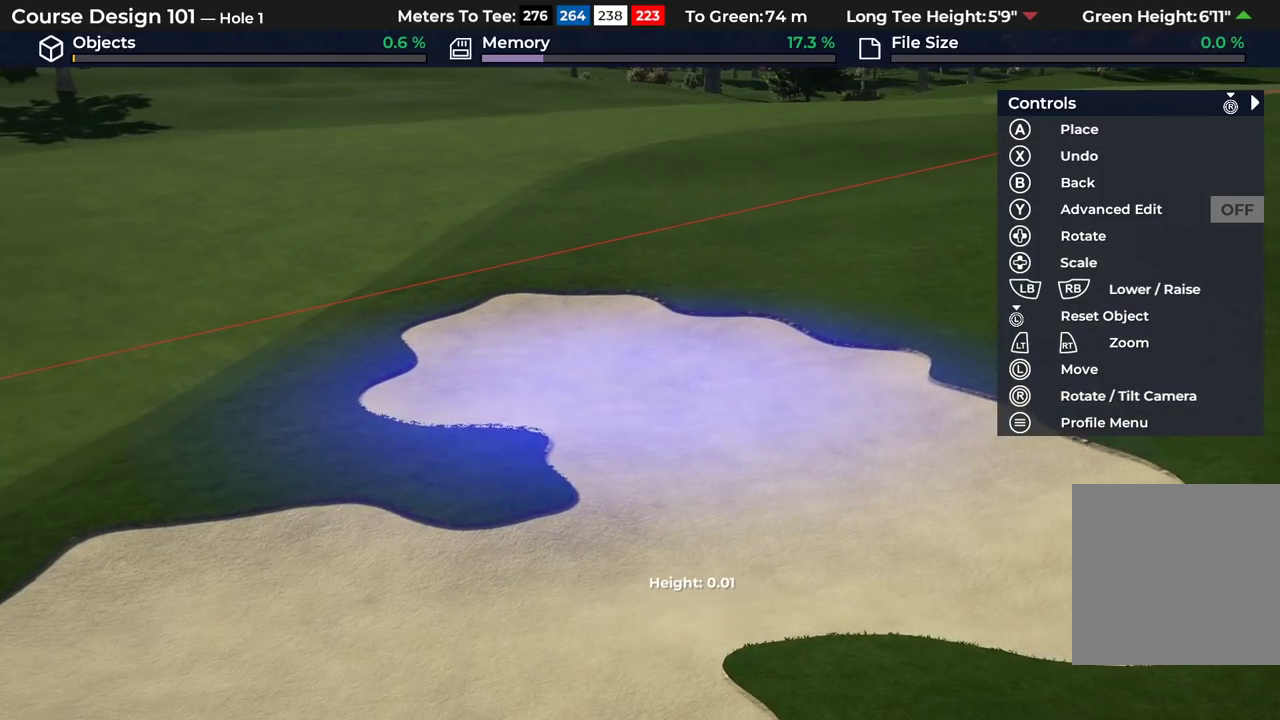
{"dt_ms": 400, "buttons": [], "left_stick": "up", "right_stick": "center", "events": []}
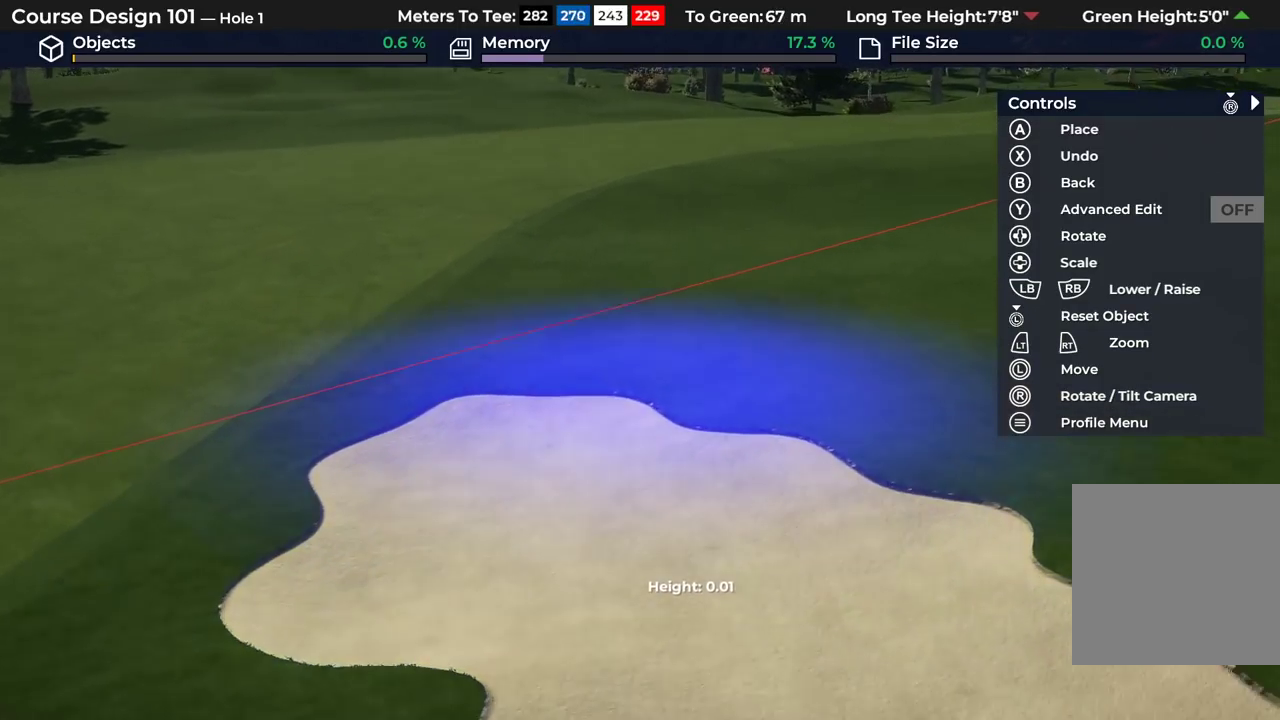
{"dt_ms": 600, "buttons": ["DPAD_DOWN"], "left_stick": "center", "right_stick": "center", "events": [[300, "left_stick", "center"], [533, "DPAD_DOWN", "down"]]}
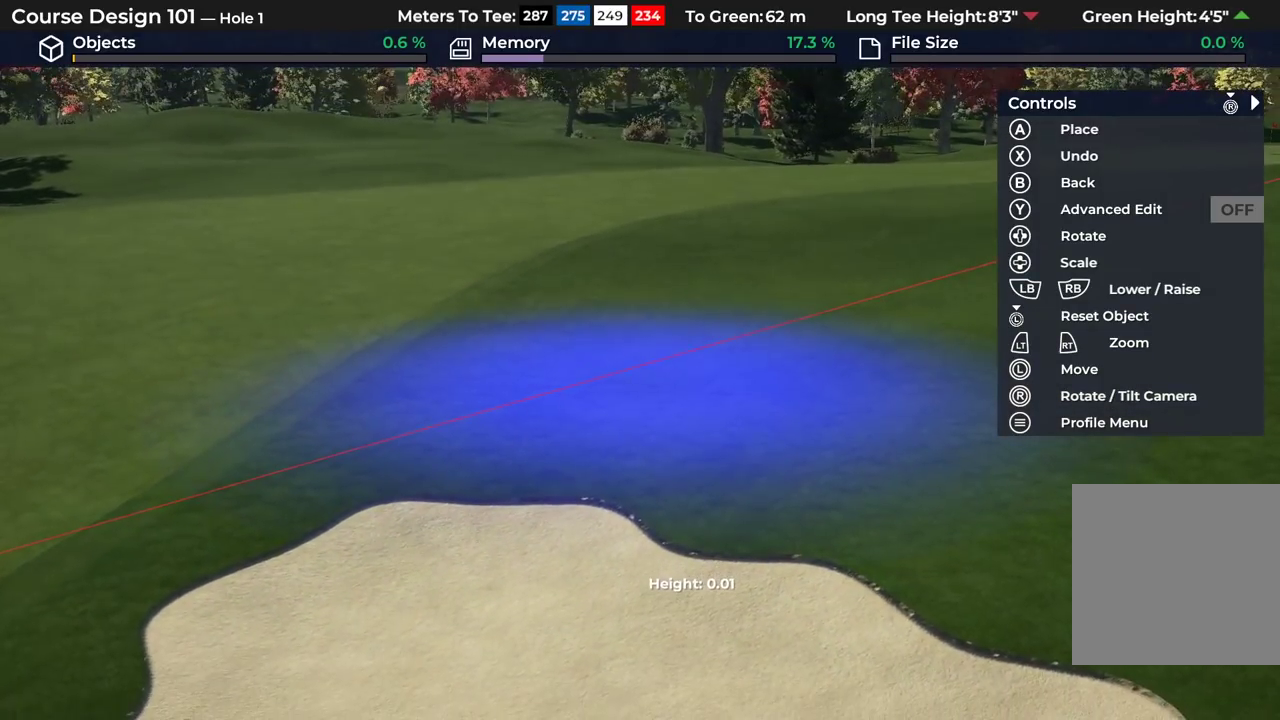
{"dt_ms": 300, "buttons": ["DPAD_DOWN"], "left_stick": "center", "right_stick": "center", "events": []}
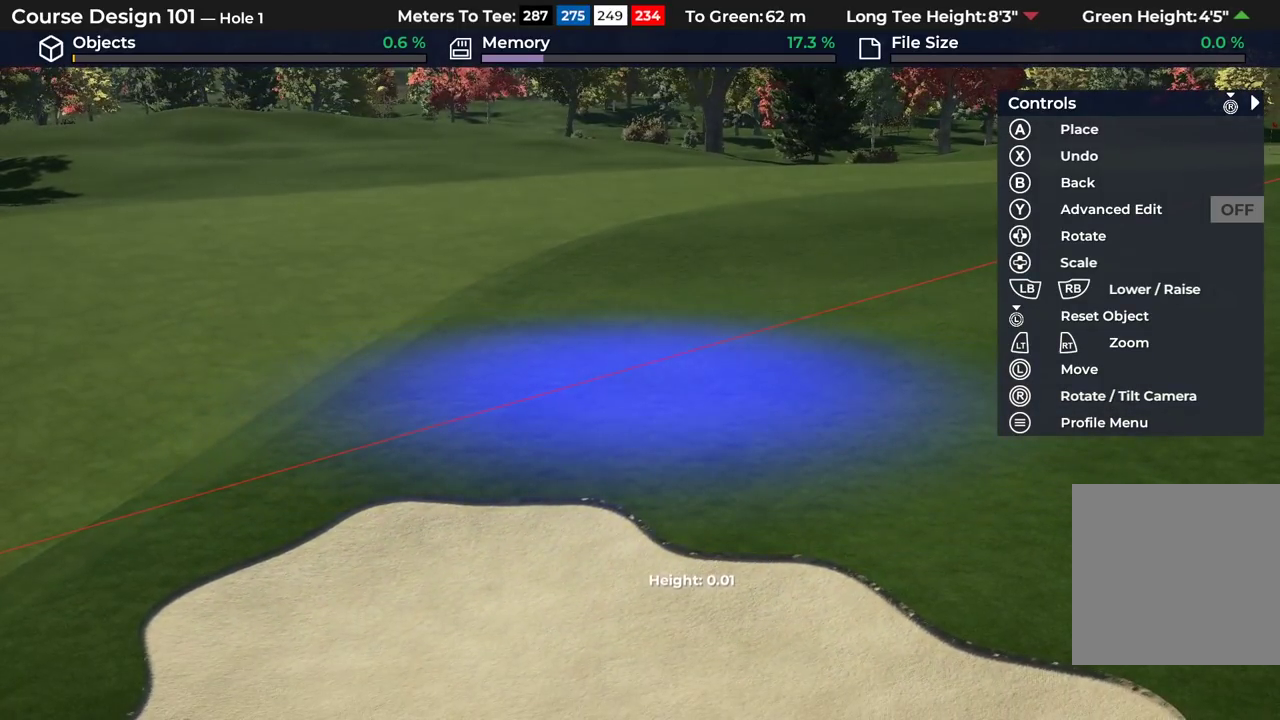
{"dt_ms": 500, "buttons": [], "left_stick": "center", "right_stick": "center", "events": [[300, "DPAD_DOWN", "up"]]}